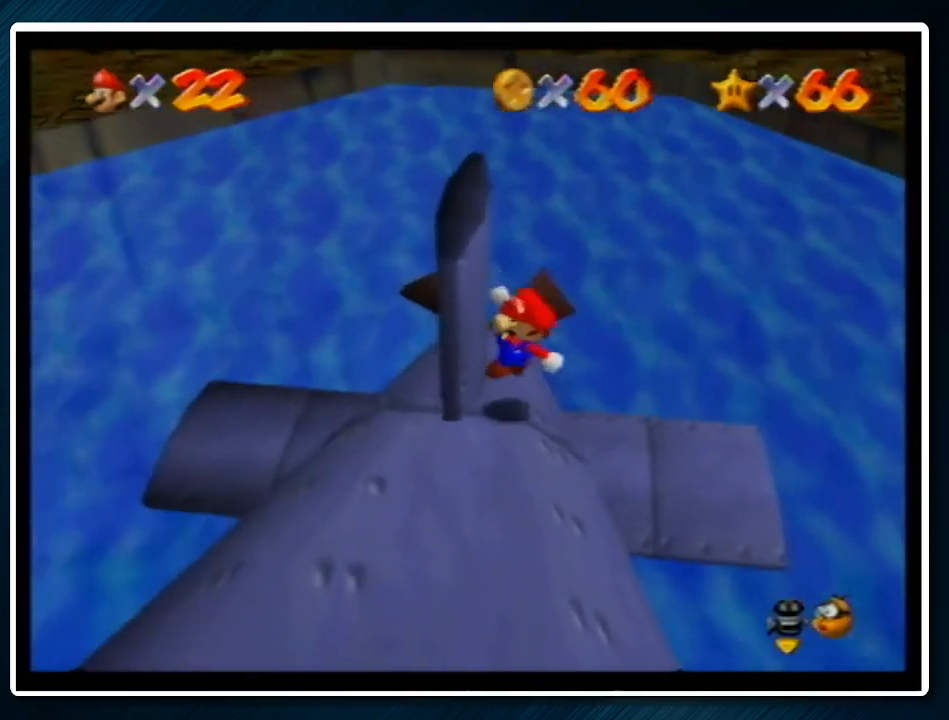
Gameplay with a controller (Nintendo layout); each line is a JSON object with the inputs held at the frame after it. "events" lists button and stick changes between this image and that frame as [ms after this image, input, new state], when the widget could be followed in between. Not read: L1 L3 R3.
{"buttons": ["A"], "left_stick": "up-right", "events": [[367, "left_stick", "up-right"]]}
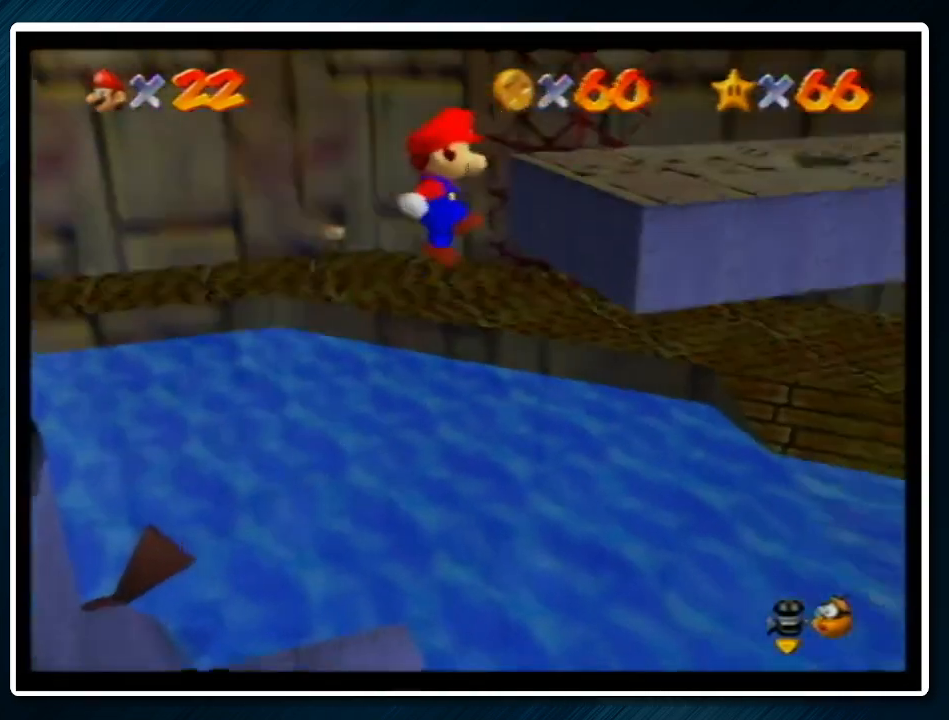
{"buttons": ["C_LEFT"], "left_stick": "up-right", "events": [[100, "A", "up"], [233, "A", "down"], [367, "A", "up"], [433, "C_LEFT", "down"]]}
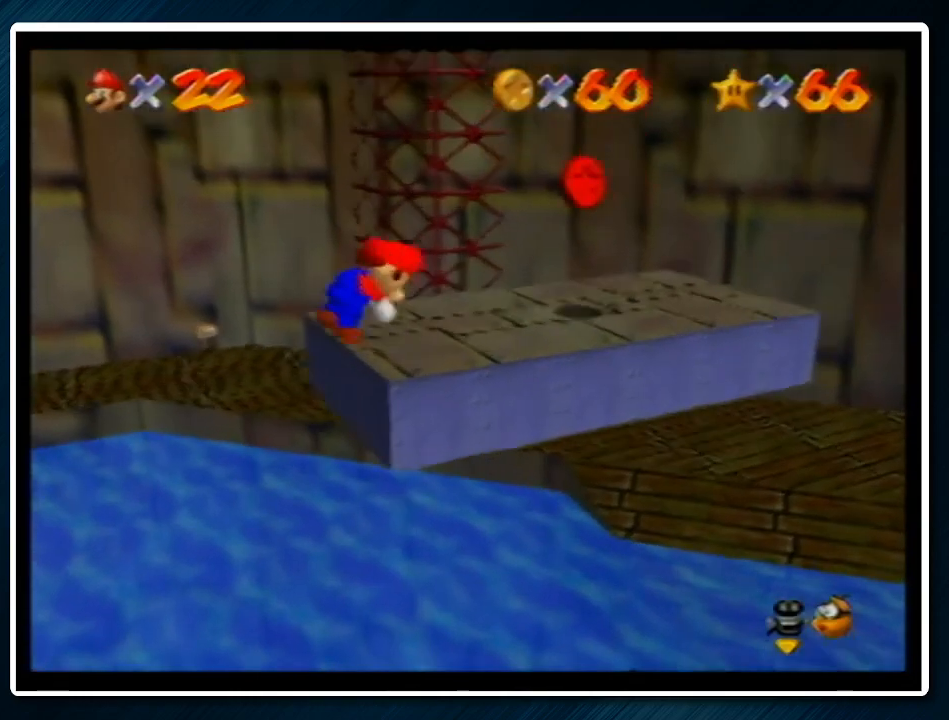
{"buttons": [], "left_stick": "up-right", "events": [[67, "C_LEFT", "up"]]}
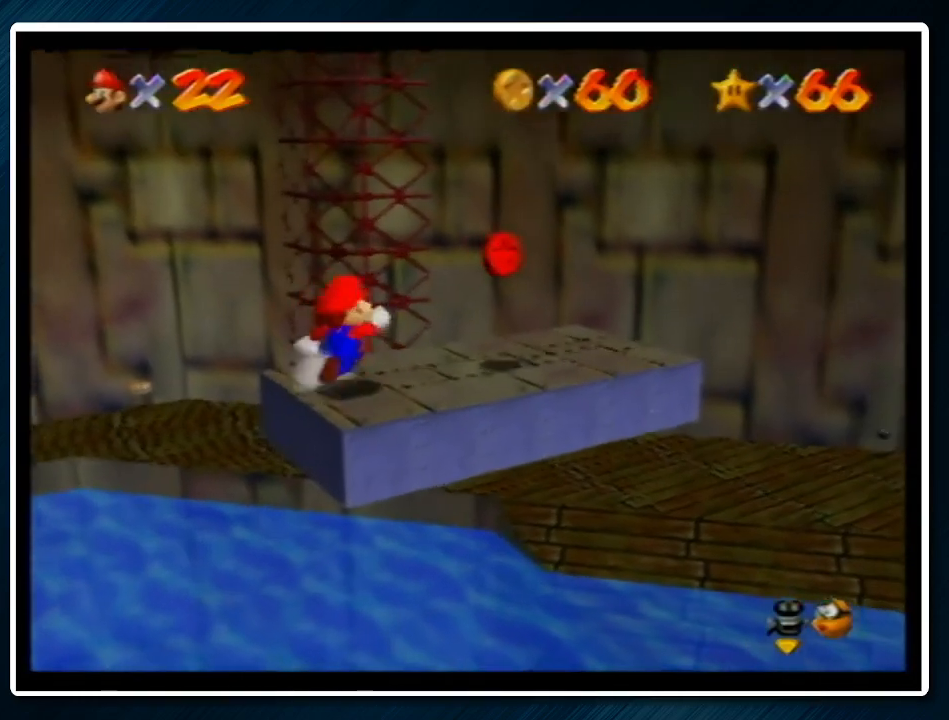
{"buttons": ["Z"], "left_stick": "down", "events": [[200, "left_stick", "right"], [300, "left_stick", "down-right"], [400, "left_stick", "down"], [500, "Z", "down"]]}
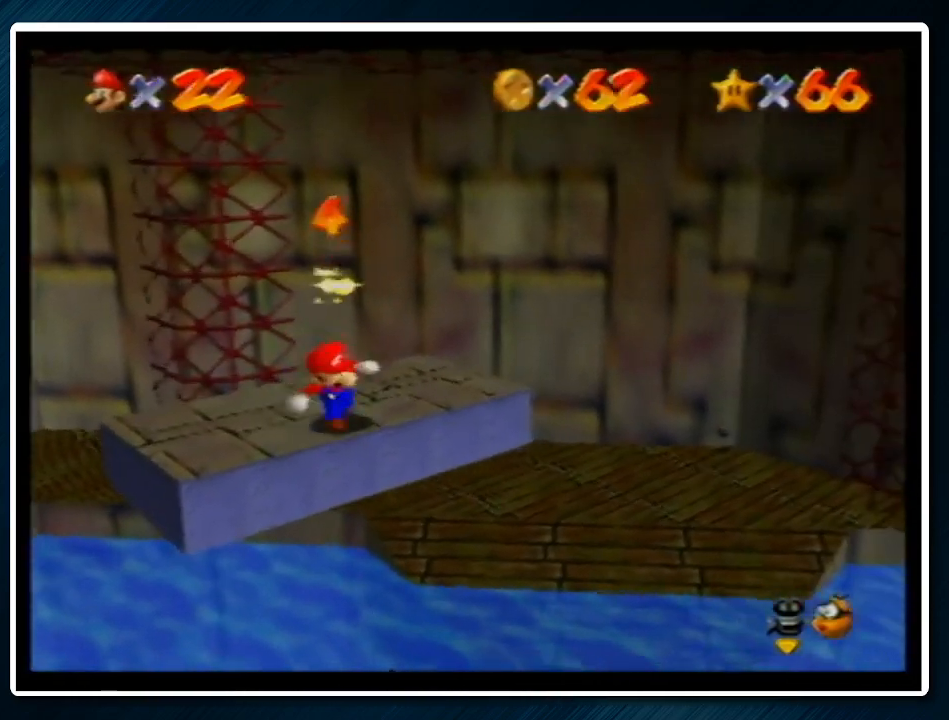
{"buttons": ["Z", "C_LEFT"], "left_stick": "right", "events": [[33, "A", "down"], [167, "A", "up"], [233, "C_LEFT", "down"], [300, "C_LEFT", "up"], [333, "left_stick", "down-right"], [367, "C_LEFT", "down"], [467, "C_LEFT", "up"], [467, "left_stick", "right"], [500, "C_LEFT", "down"]]}
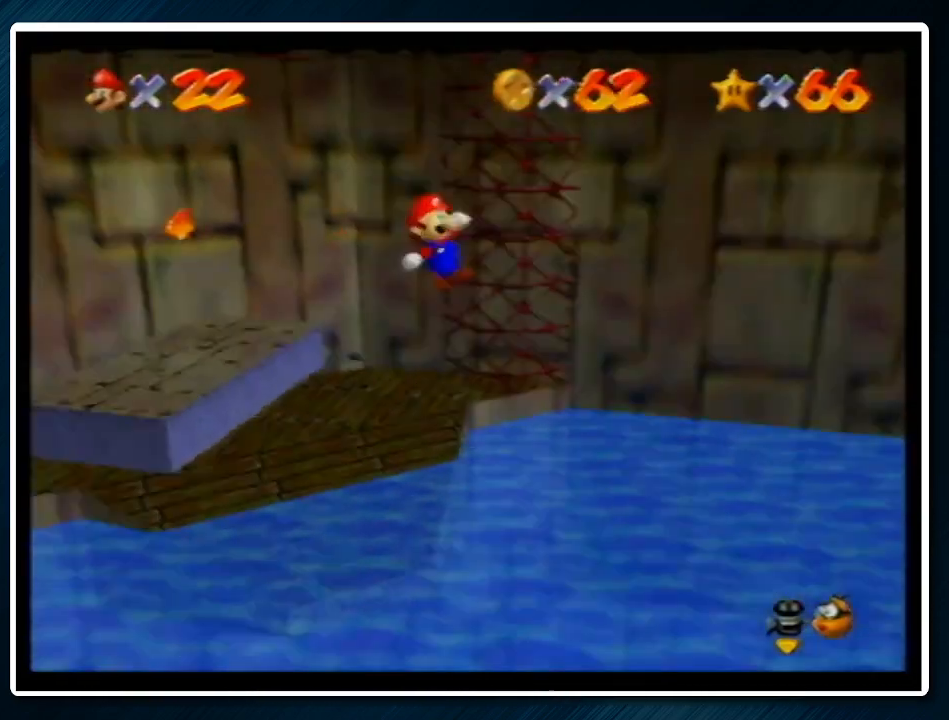
{"buttons": ["Z"], "left_stick": "up", "events": [[100, "C_LEFT", "up"], [167, "left_stick", "up-right"], [300, "C_UP", "down"], [400, "C_UP", "up"], [500, "left_stick", "up"]]}
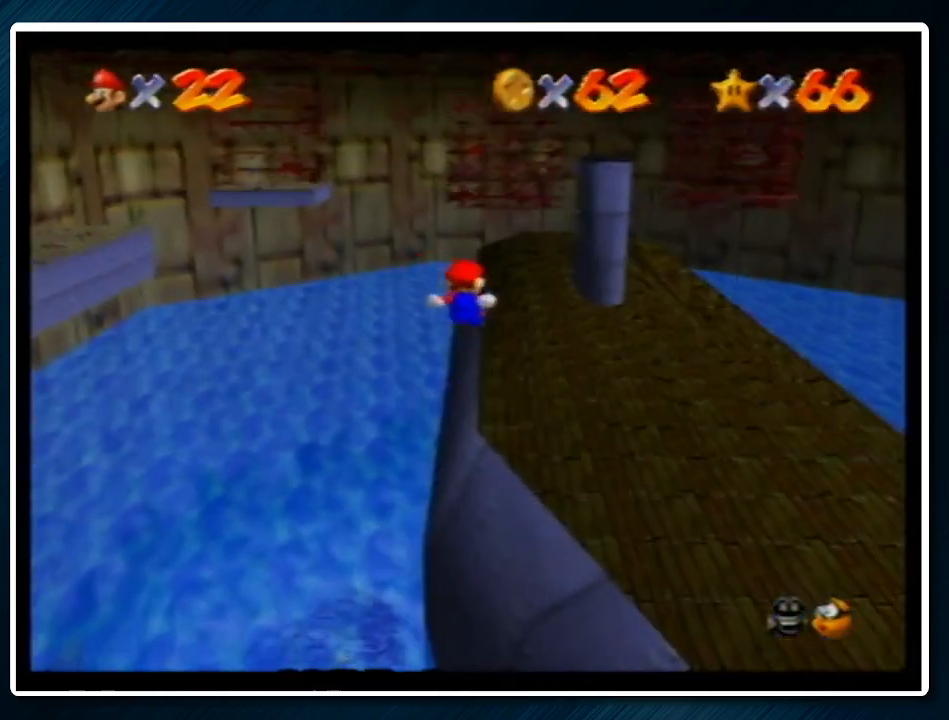
{"buttons": ["Z"], "left_stick": "up-left", "events": [[100, "left_stick", "up-left"]]}
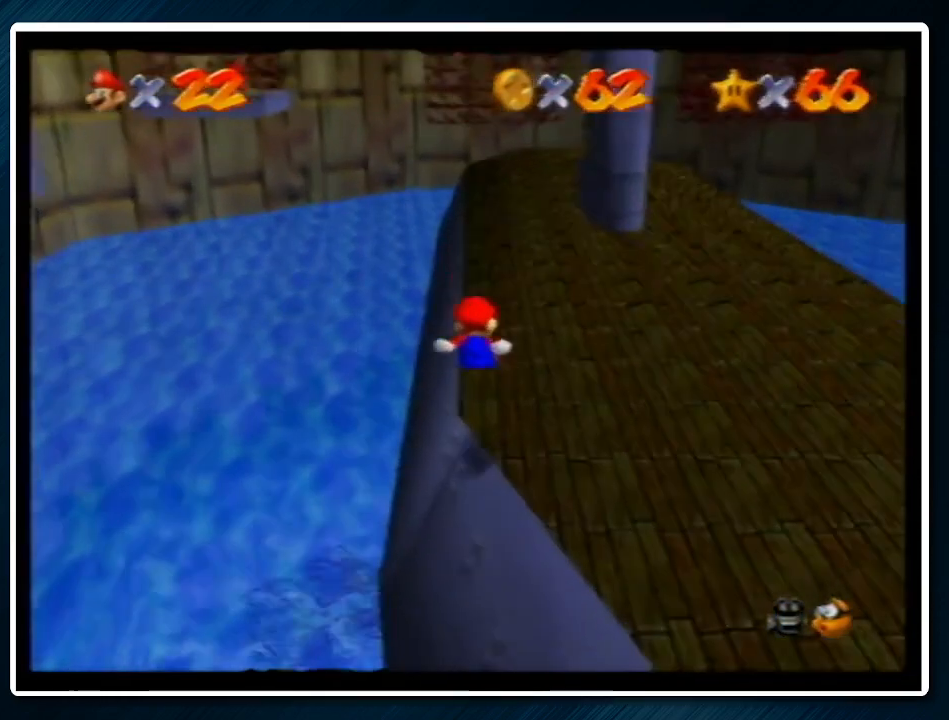
{"buttons": ["B"], "left_stick": "up", "events": [[100, "Z", "up"], [167, "left_stick", "up"], [433, "B", "down"]]}
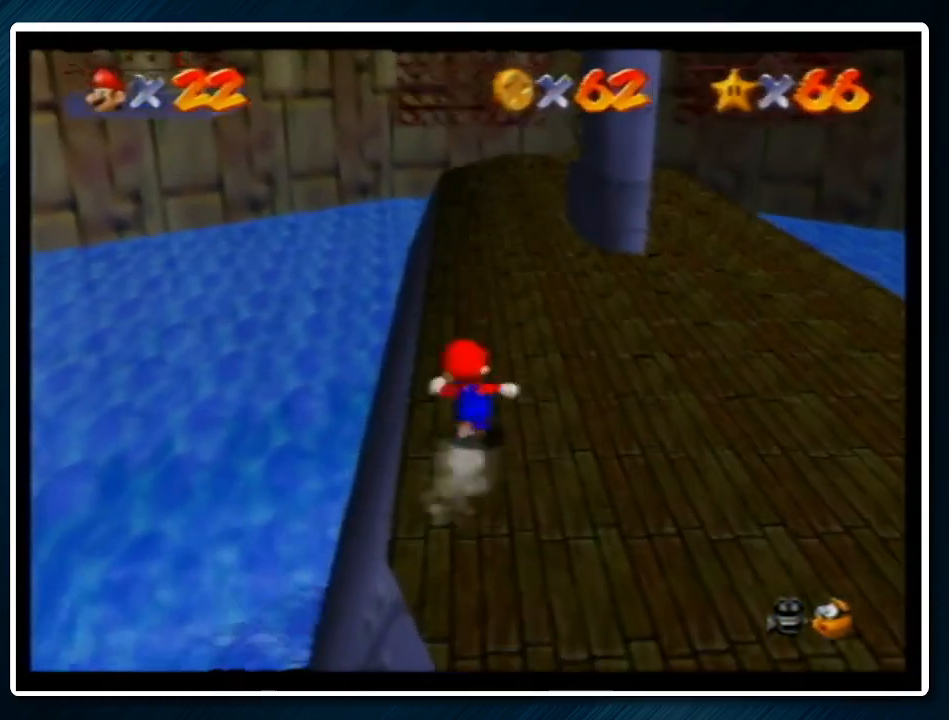
{"buttons": [], "left_stick": "up-left", "events": [[67, "B", "up"], [400, "A", "down"], [433, "B", "down"], [433, "left_stick", "up-left"], [467, "B", "up"], [500, "A", "up"]]}
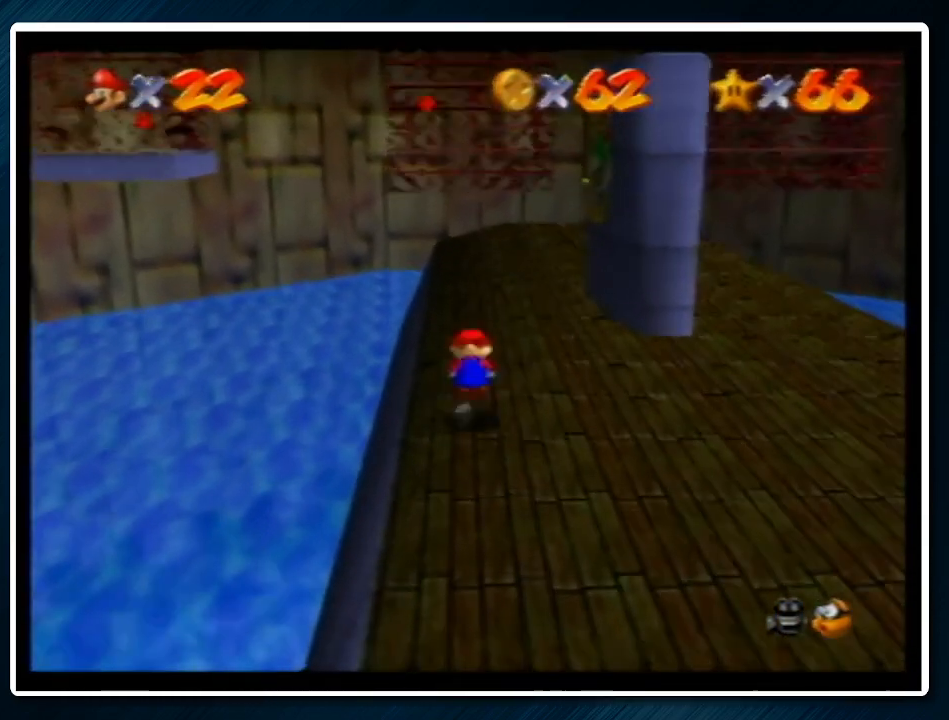
{"buttons": [], "left_stick": "up", "events": [[267, "left_stick", "up"]]}
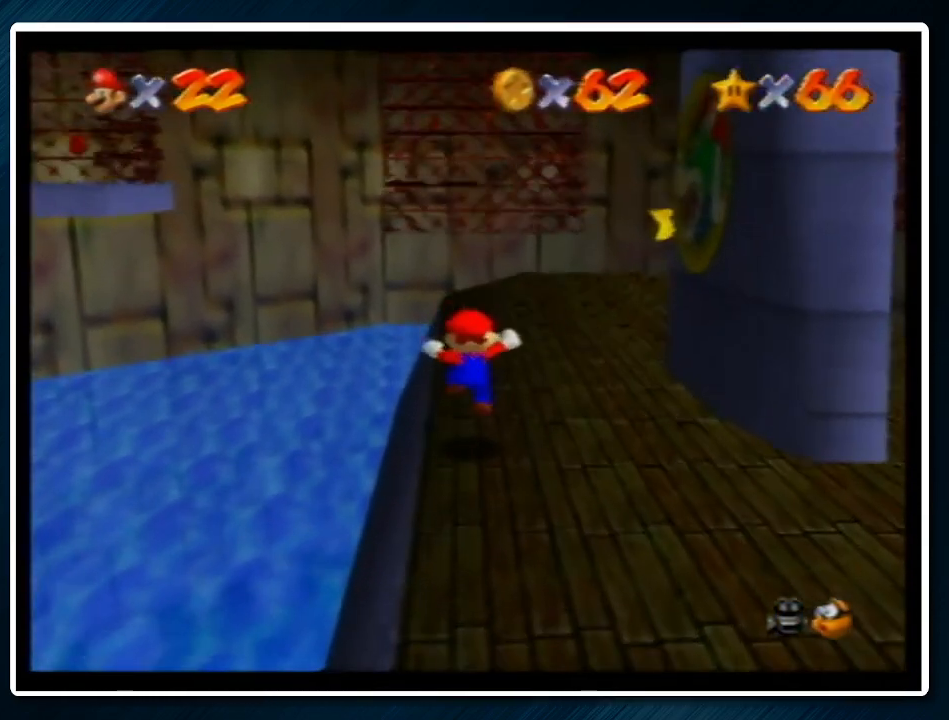
{"buttons": ["A"], "left_stick": "up", "events": [[100, "B", "down"], [167, "B", "up"], [500, "A", "down"]]}
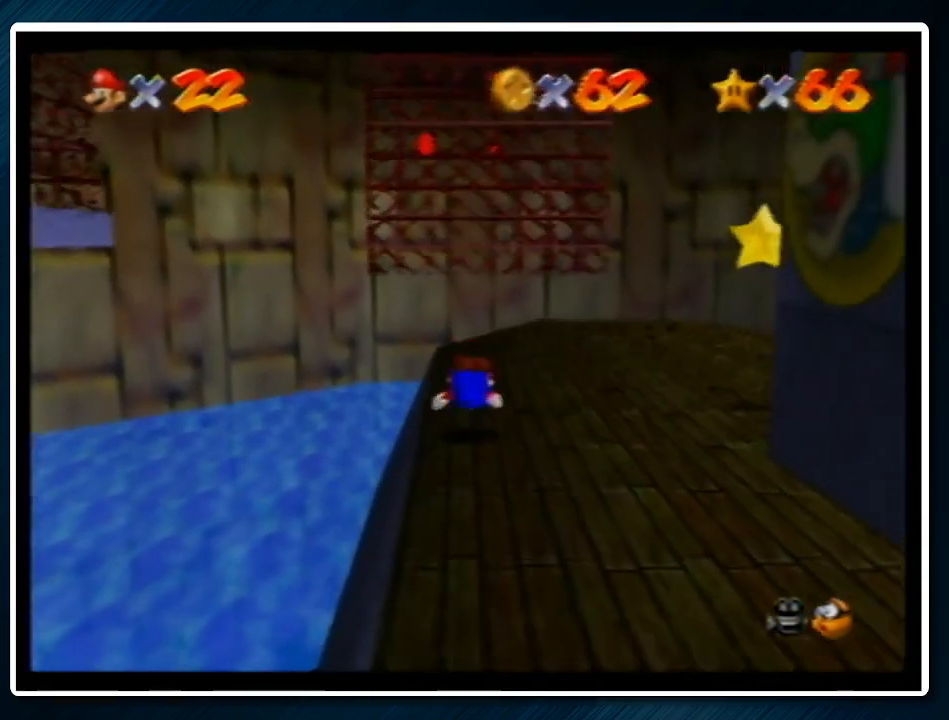
{"buttons": [], "left_stick": "up", "events": [[67, "B", "down"], [133, "B", "up"], [167, "A", "up"], [300, "C_DOWN", "down"], [400, "C_DOWN", "up"]]}
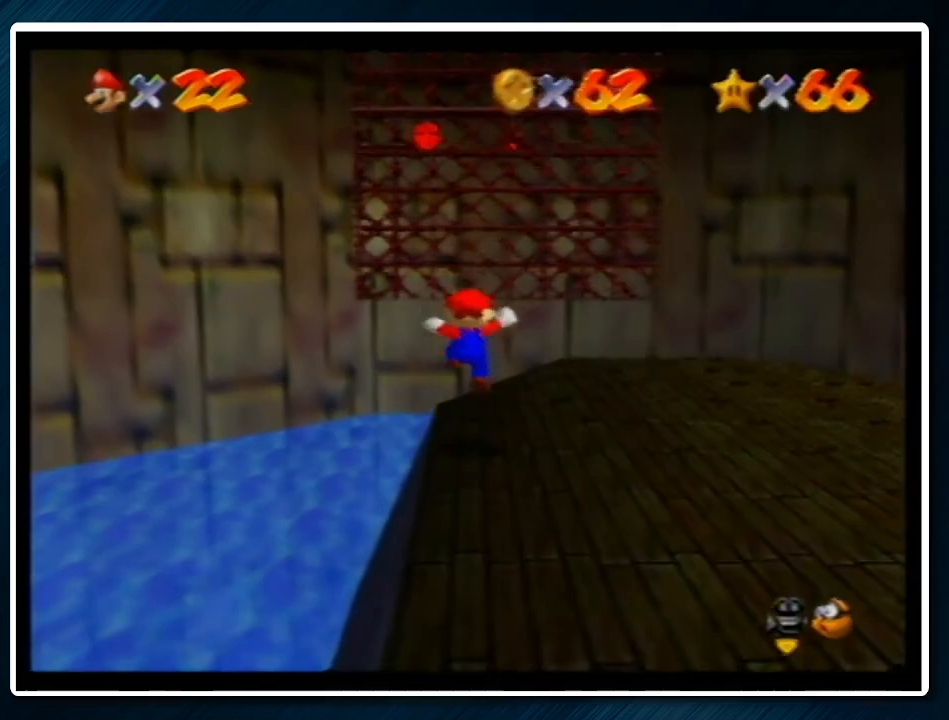
{"buttons": ["Z"], "left_stick": "up", "events": [[267, "Z", "down"], [333, "A", "down"], [433, "A", "up"]]}
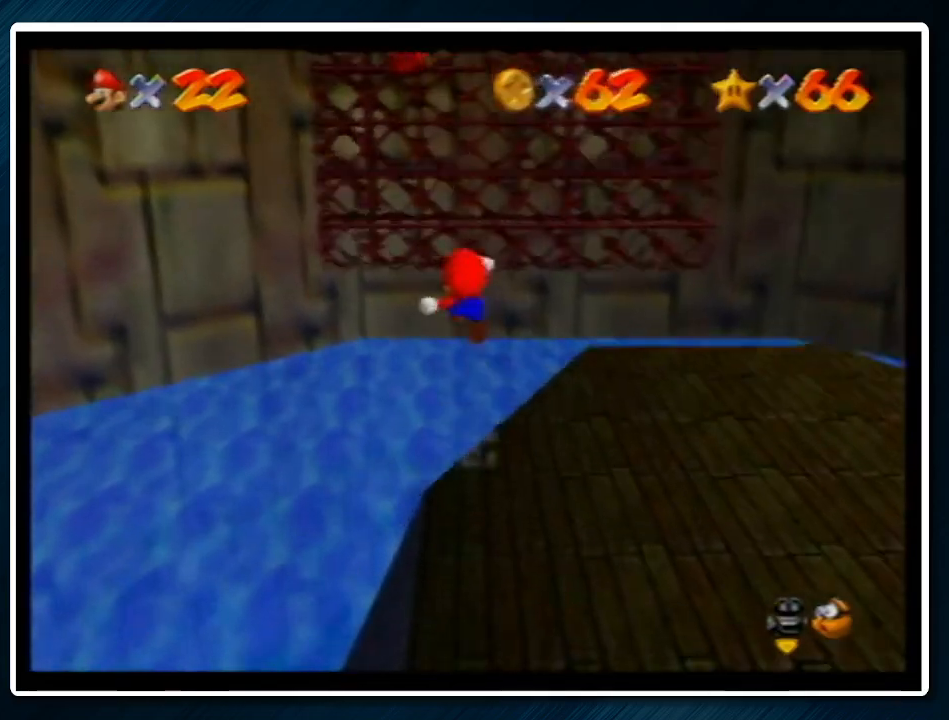
{"buttons": ["A"], "left_stick": "up-right", "events": [[167, "Z", "up"], [333, "A", "down"], [367, "left_stick", "up-right"]]}
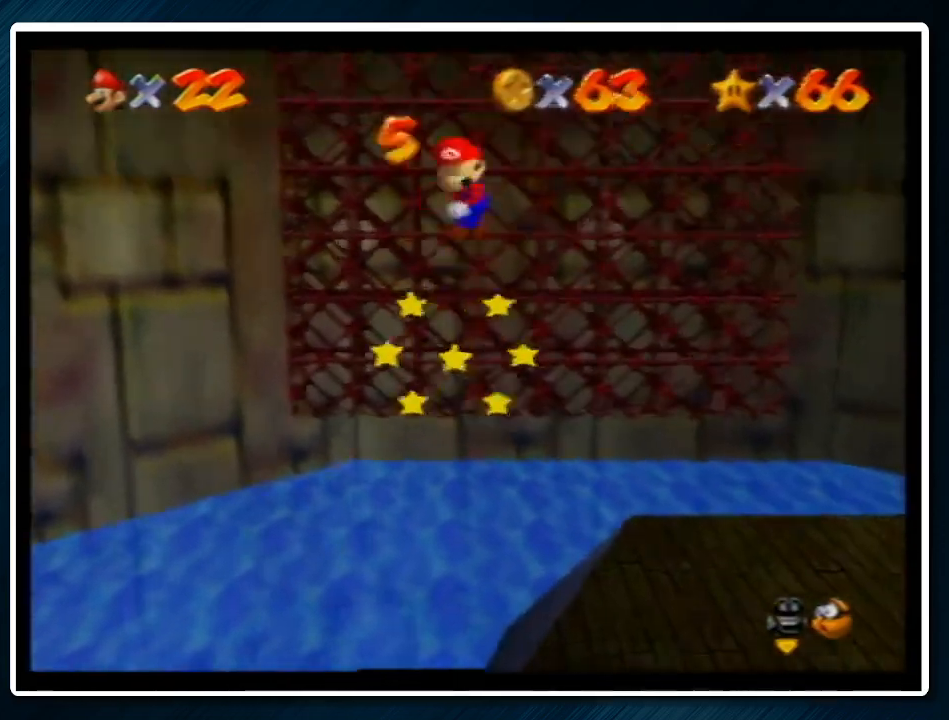
{"buttons": [], "left_stick": "up-right", "events": [[67, "A", "up"], [167, "C_LEFT", "down"], [267, "C_LEFT", "up"]]}
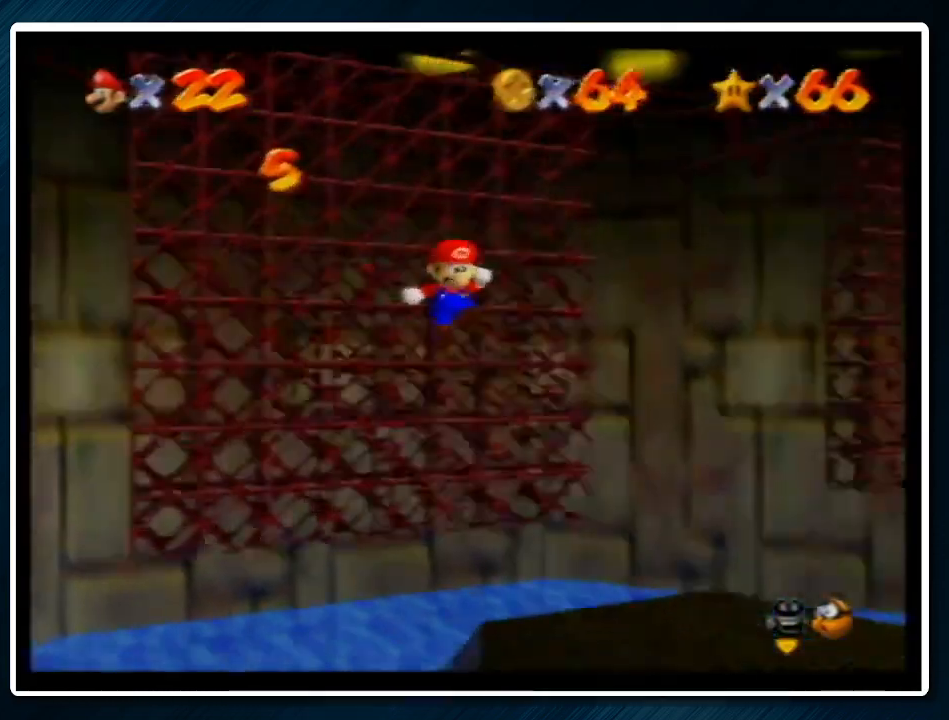
{"buttons": [], "left_stick": "center", "events": [[333, "left_stick", "center"]]}
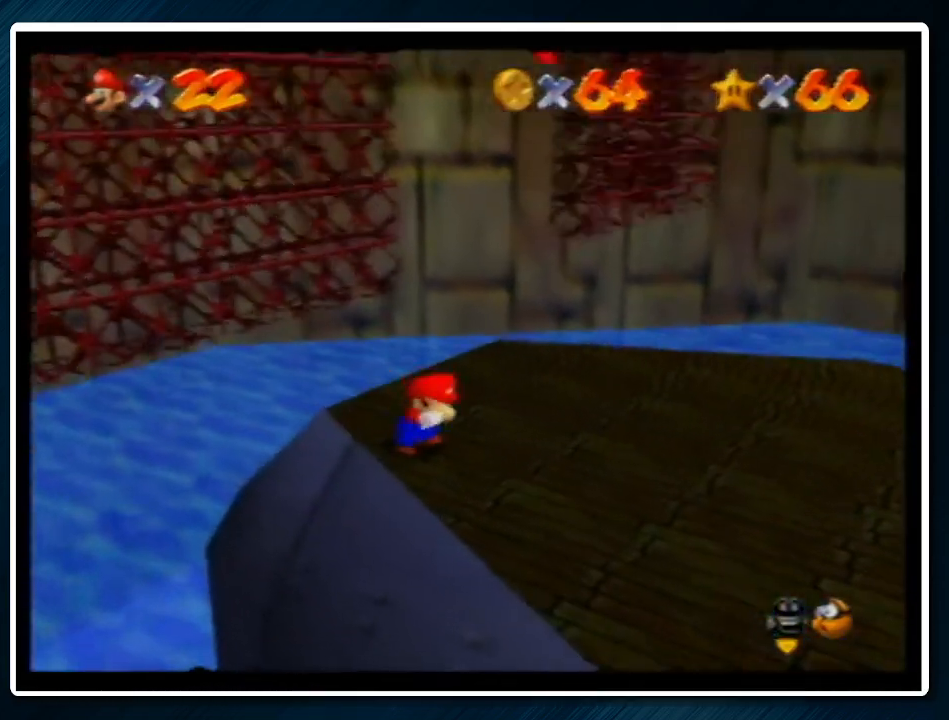
{"buttons": [], "left_stick": "center", "events": []}
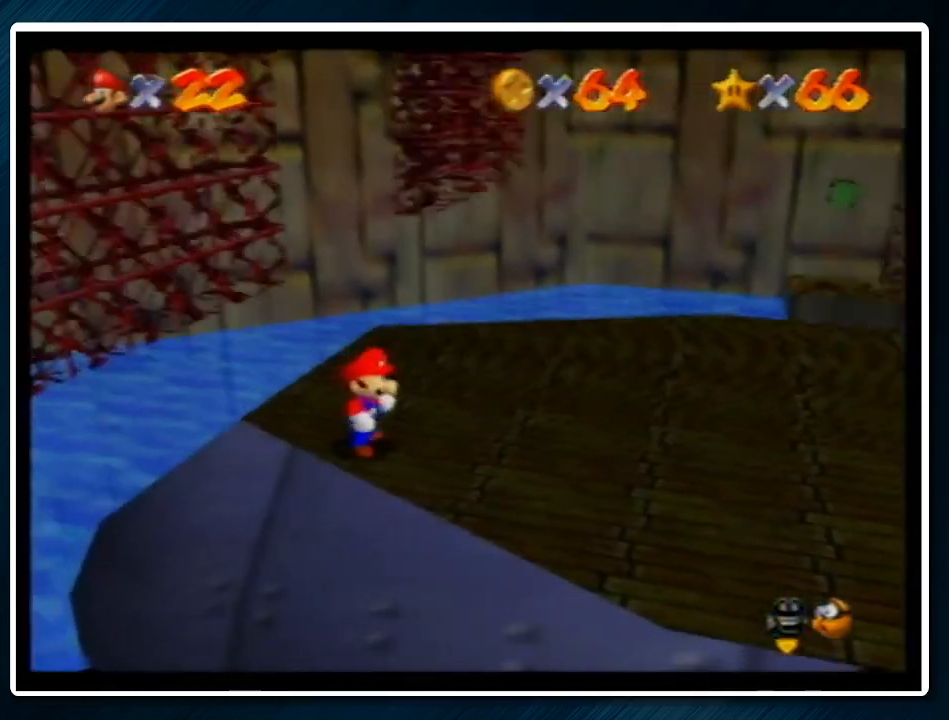
{"buttons": [], "left_stick": "up", "events": [[200, "left_stick", "up"]]}
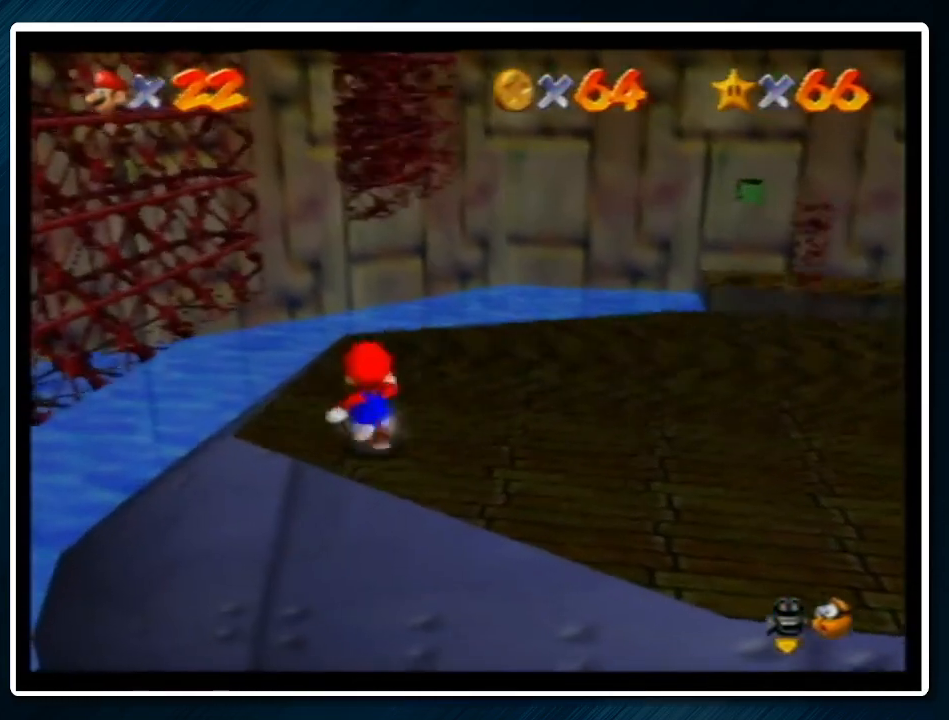
{"buttons": [], "left_stick": "up", "events": [[167, "A", "down"], [300, "A", "up"]]}
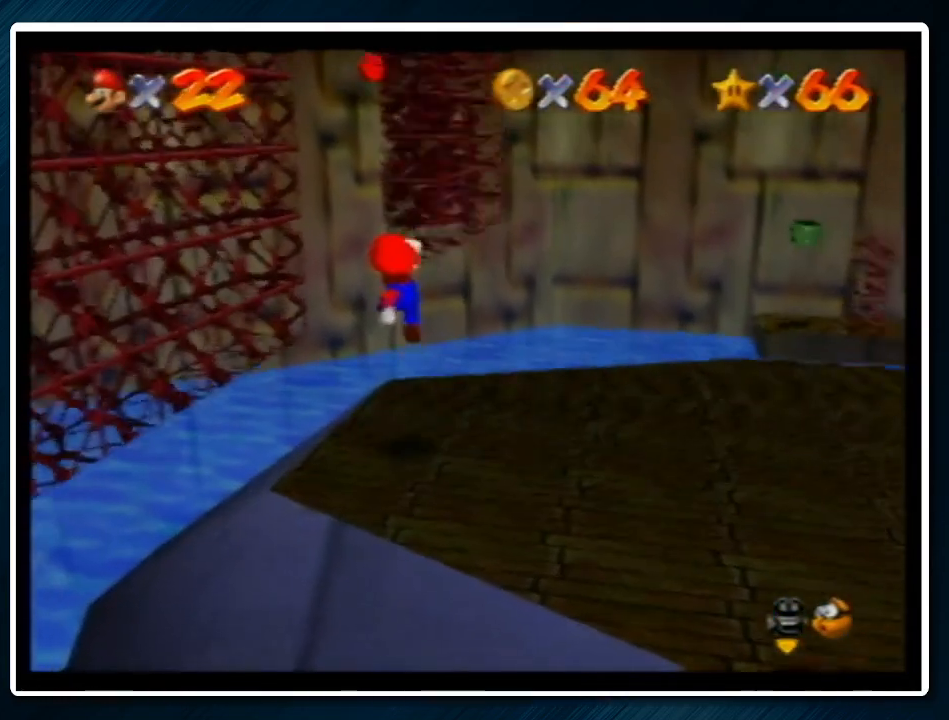
{"buttons": ["A"], "left_stick": "up", "events": [[300, "A", "down"]]}
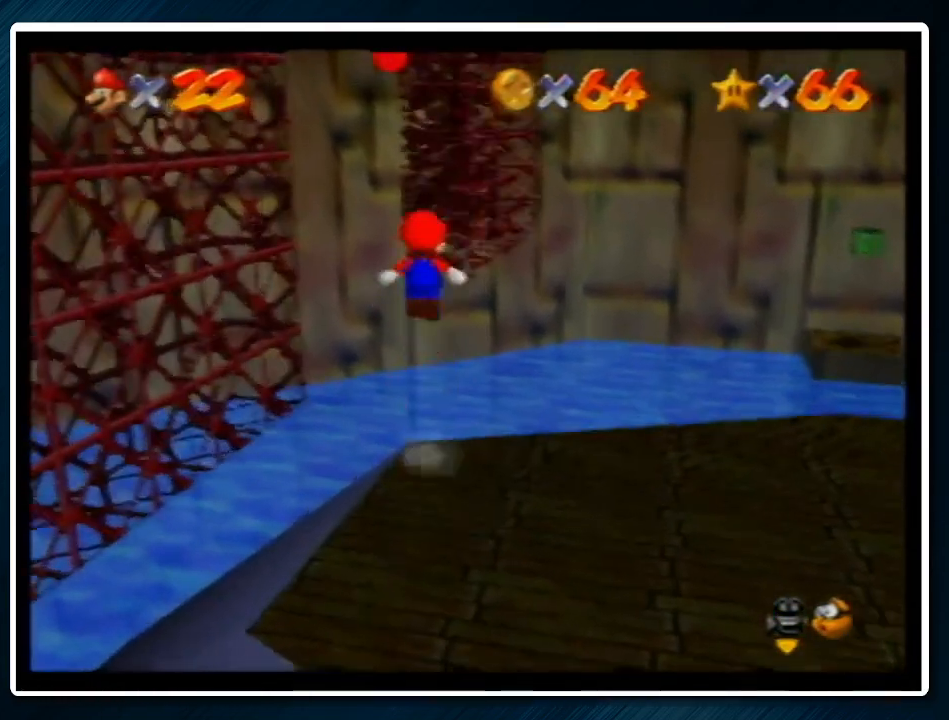
{"buttons": [], "left_stick": "down", "events": [[267, "left_stick", "down"], [400, "B", "down"], [500, "A", "up"], [500, "B", "up"]]}
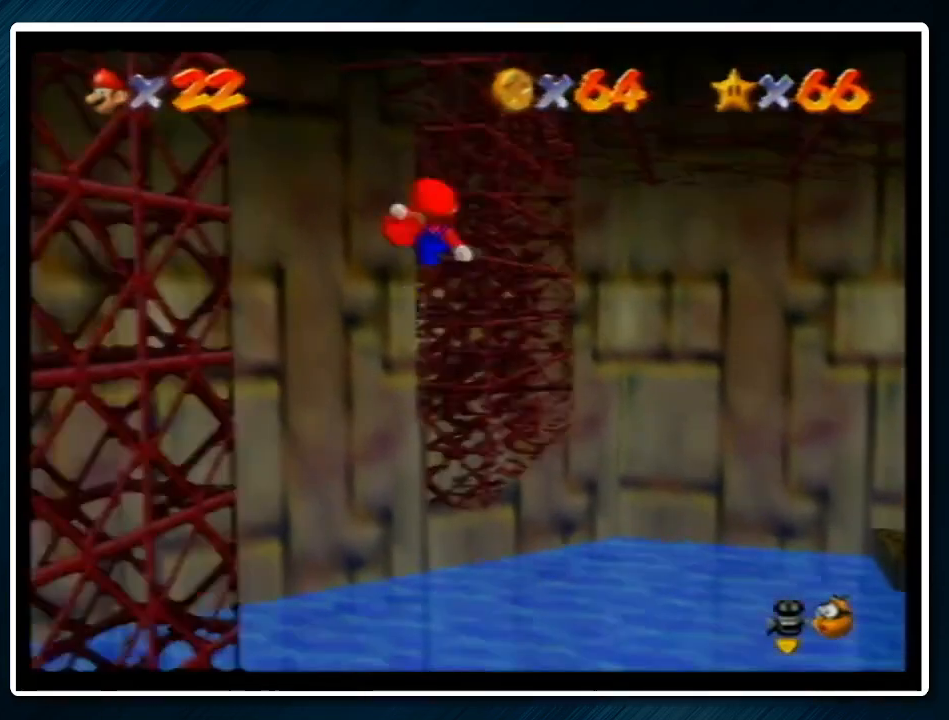
{"buttons": [], "left_stick": "up", "events": [[433, "left_stick", "right"], [500, "left_stick", "up"]]}
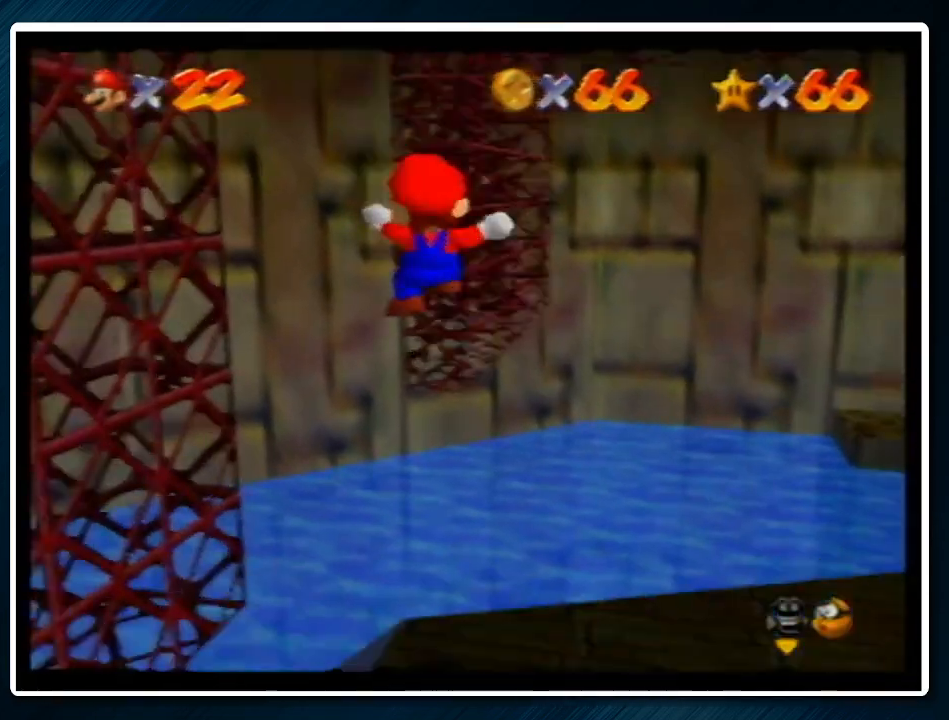
{"buttons": [], "left_stick": "up", "events": [[200, "left_stick", "center"], [500, "left_stick", "up"]]}
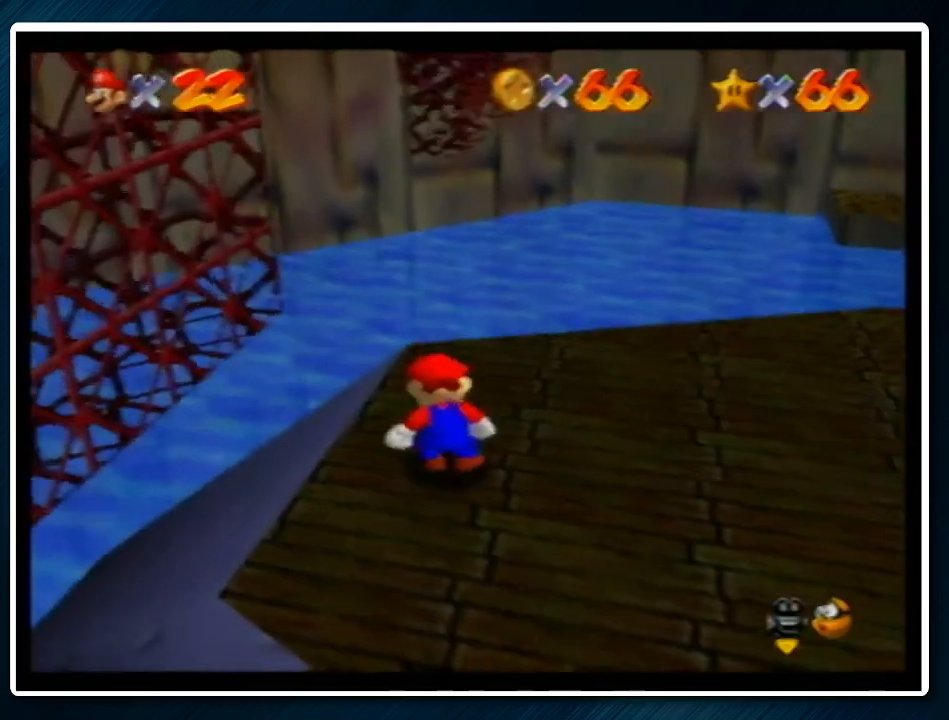
{"buttons": [], "left_stick": "up", "events": []}
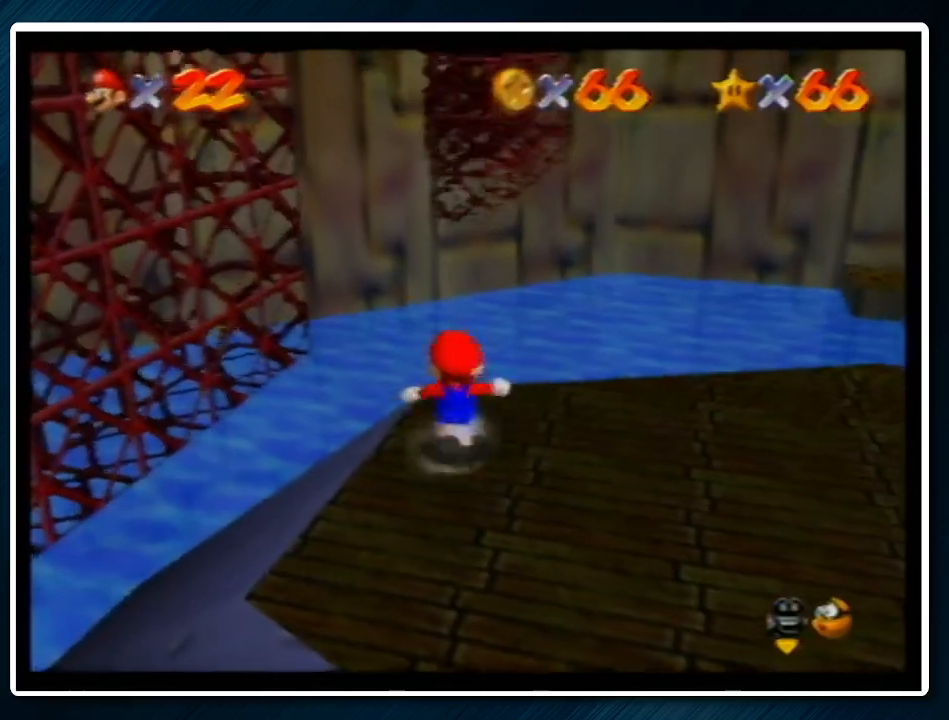
{"buttons": ["Z"], "left_stick": "up", "events": [[100, "Z", "down"], [167, "A", "down"], [300, "A", "up"]]}
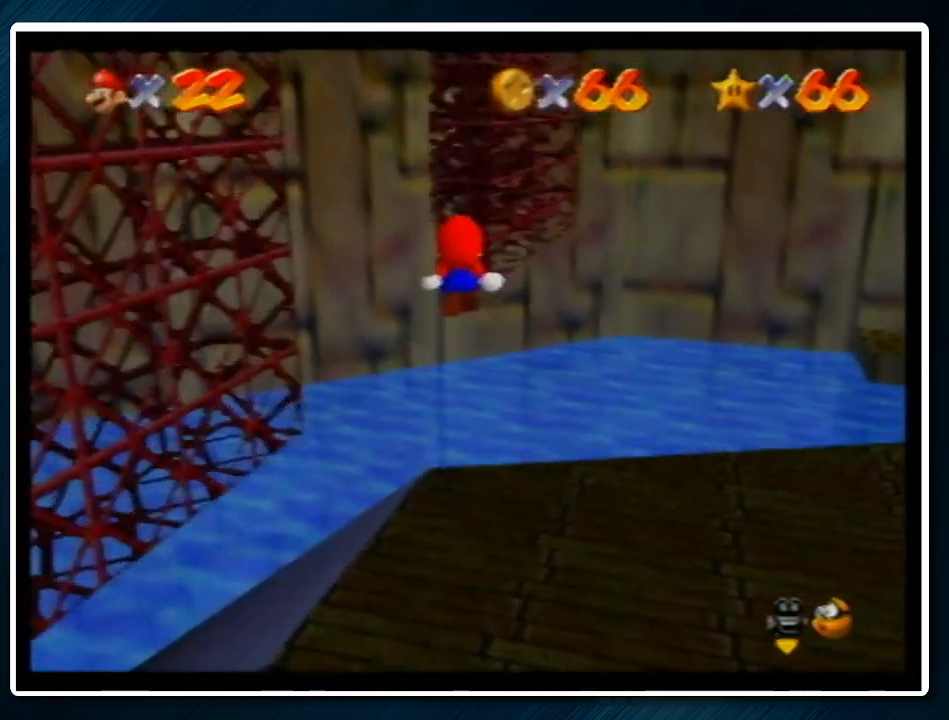
{"buttons": ["A", "B"], "left_stick": "down-left", "events": [[167, "Z", "up"], [267, "A", "down"], [267, "left_stick", "down-left"], [500, "B", "down"]]}
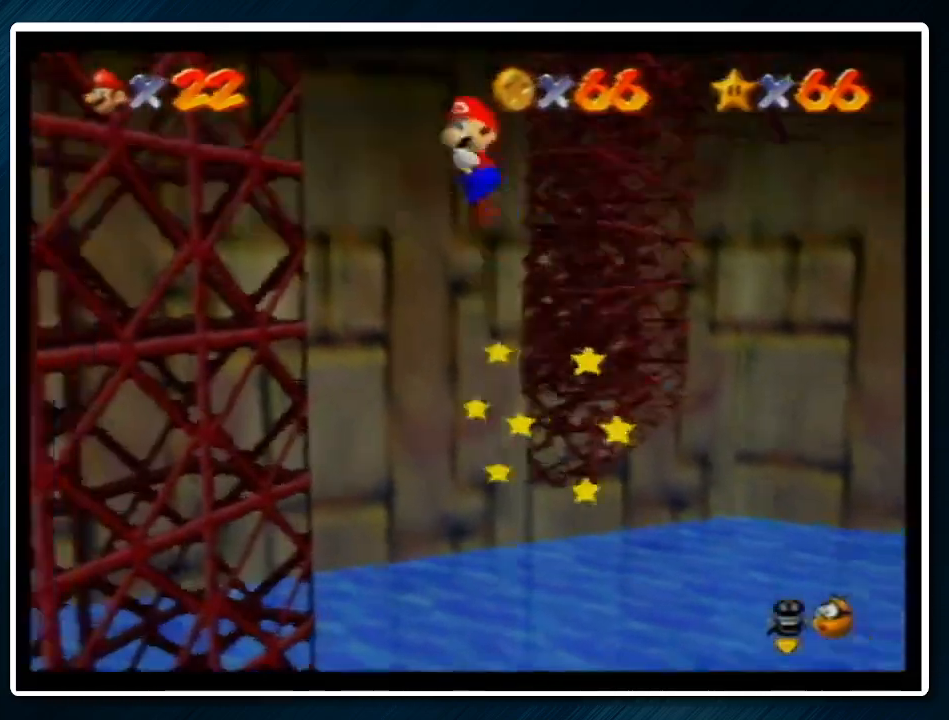
{"buttons": [], "left_stick": "down-left", "events": [[67, "A", "up"], [67, "B", "up"]]}
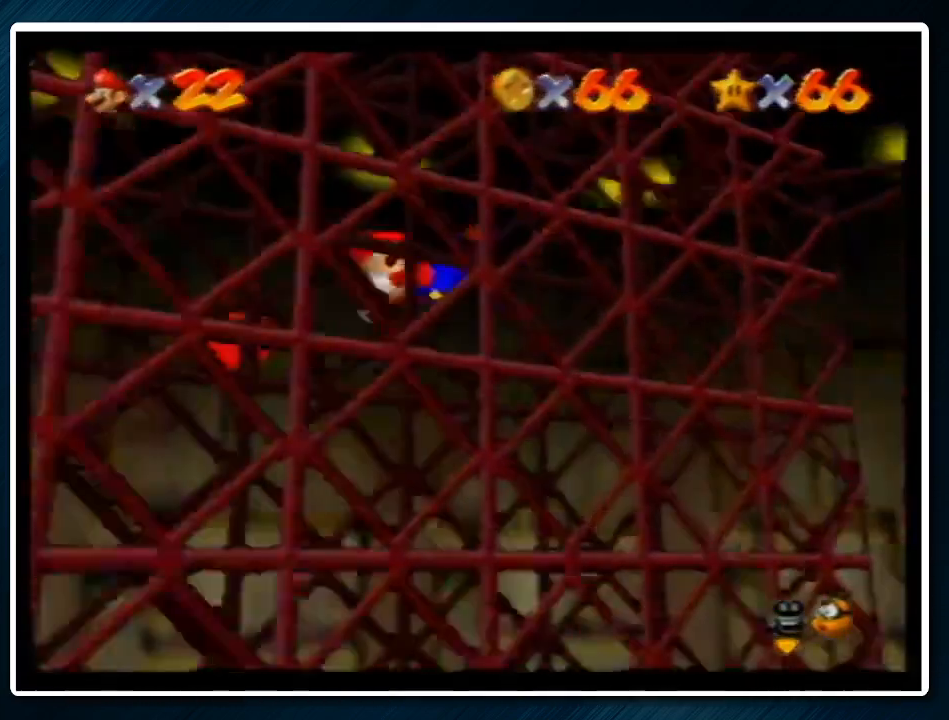
{"buttons": [], "left_stick": "right", "events": [[300, "left_stick", "right"]]}
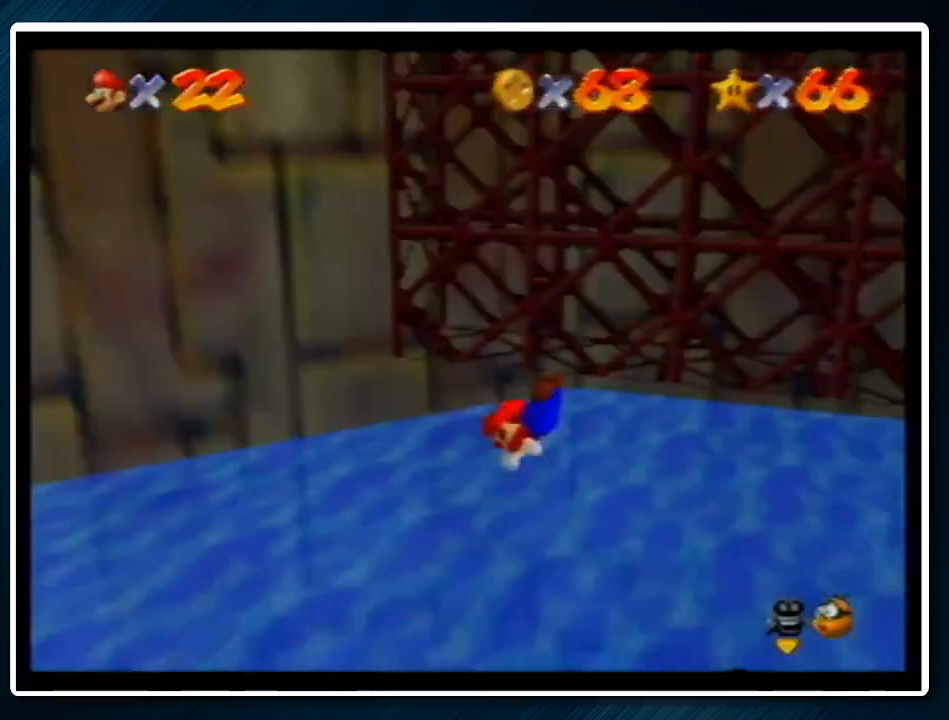
{"buttons": ["A"], "left_stick": "right", "events": [[300, "A", "down"], [400, "A", "up"], [500, "A", "down"]]}